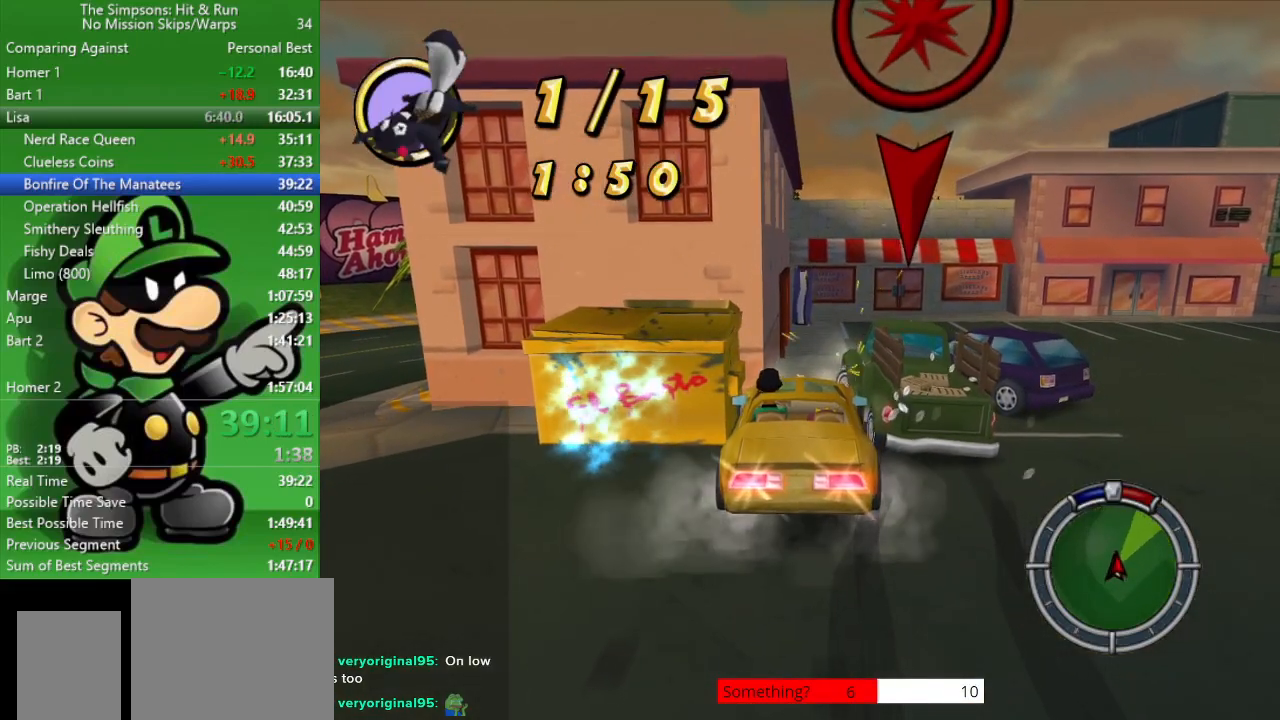
Gameplay with a controller (PlayStation layout); each line is a JSON object with the inputs held at the frame after it. "events" lists button and stick changes between this image and that frame as [ms after this image, input, new state], when the widget could be followed in between.
{"buttons": ["L2"], "left_stick": "up-left", "right_stick": "center", "events": []}
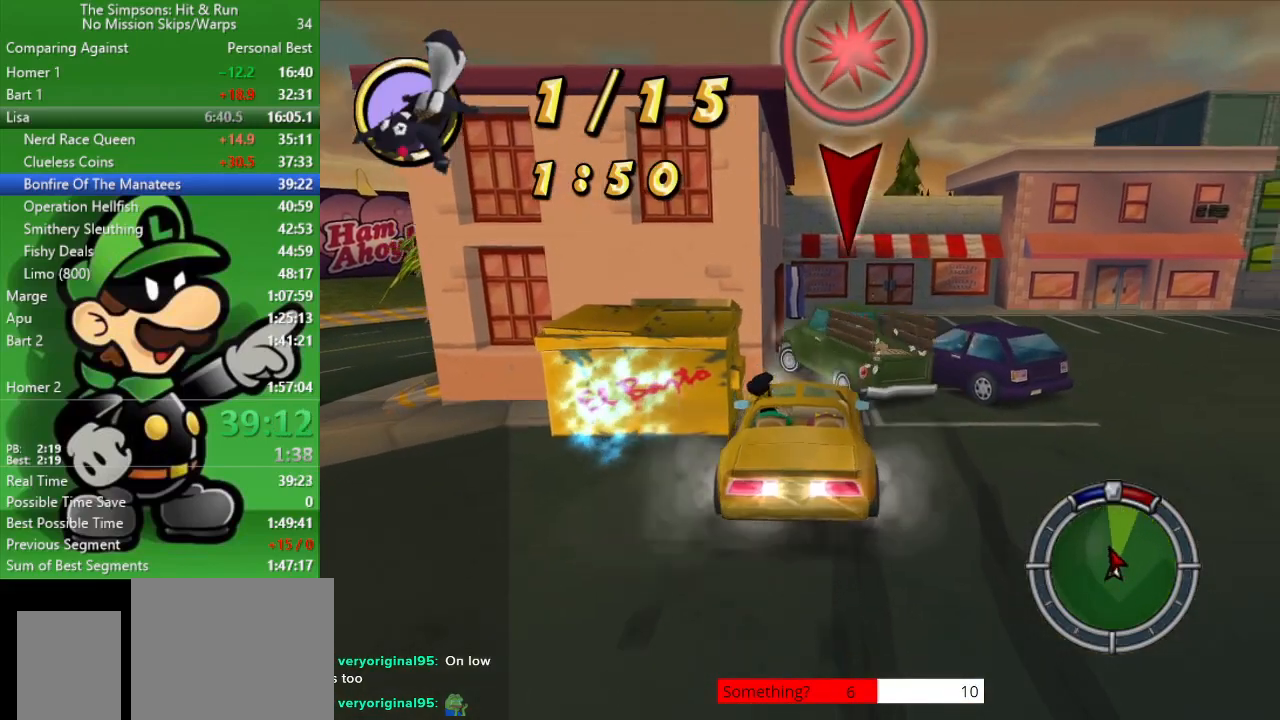
{"buttons": ["CIRCLE"], "left_stick": "center", "right_stick": "center", "events": [[100, "left_stick", "right"], [133, "CROSS", "down"], [133, "L2", "up"], [217, "CIRCLE", "down"], [250, "CROSS", "up"], [467, "left_stick", "center"]]}
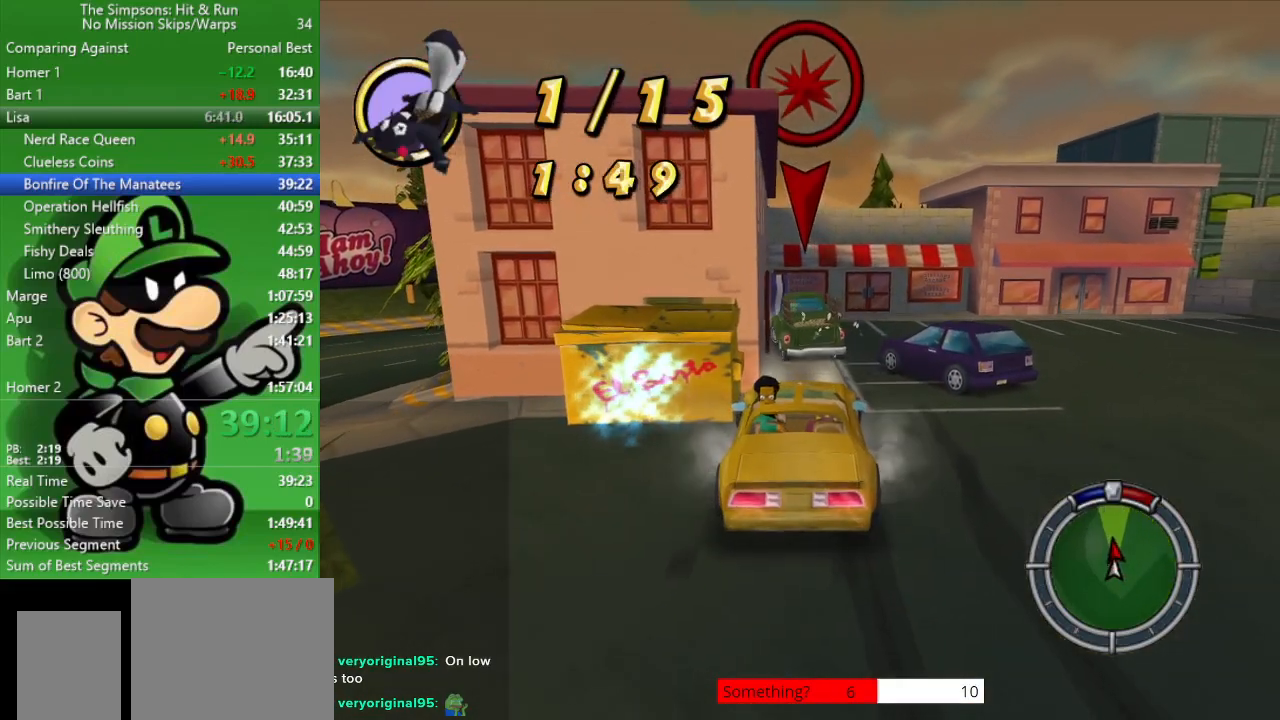
{"buttons": ["CIRCLE"], "left_stick": "up-left", "right_stick": "center", "events": [[50, "left_stick", "right"], [317, "left_stick", "center"], [467, "left_stick", "up-left"]]}
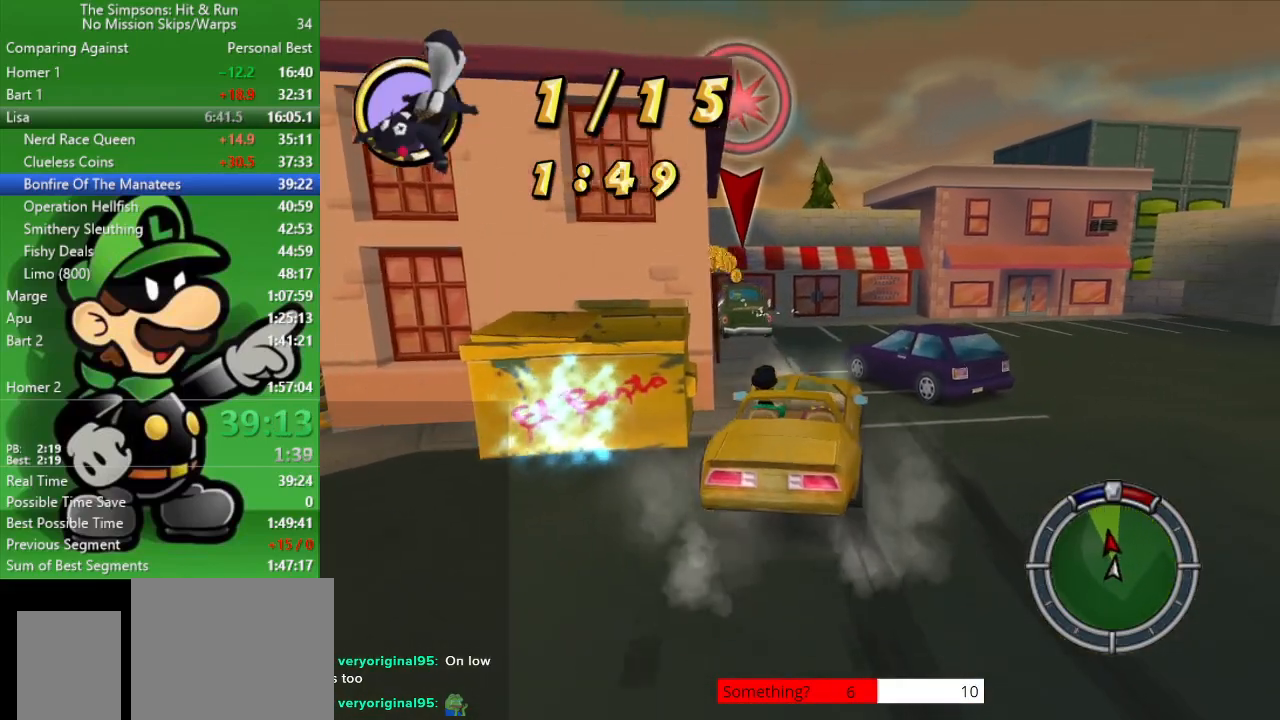
{"buttons": ["CIRCLE"], "left_stick": "center", "right_stick": "center", "events": [[33, "CIRCLE", "up"], [117, "CIRCLE", "down"], [333, "left_stick", "center"]]}
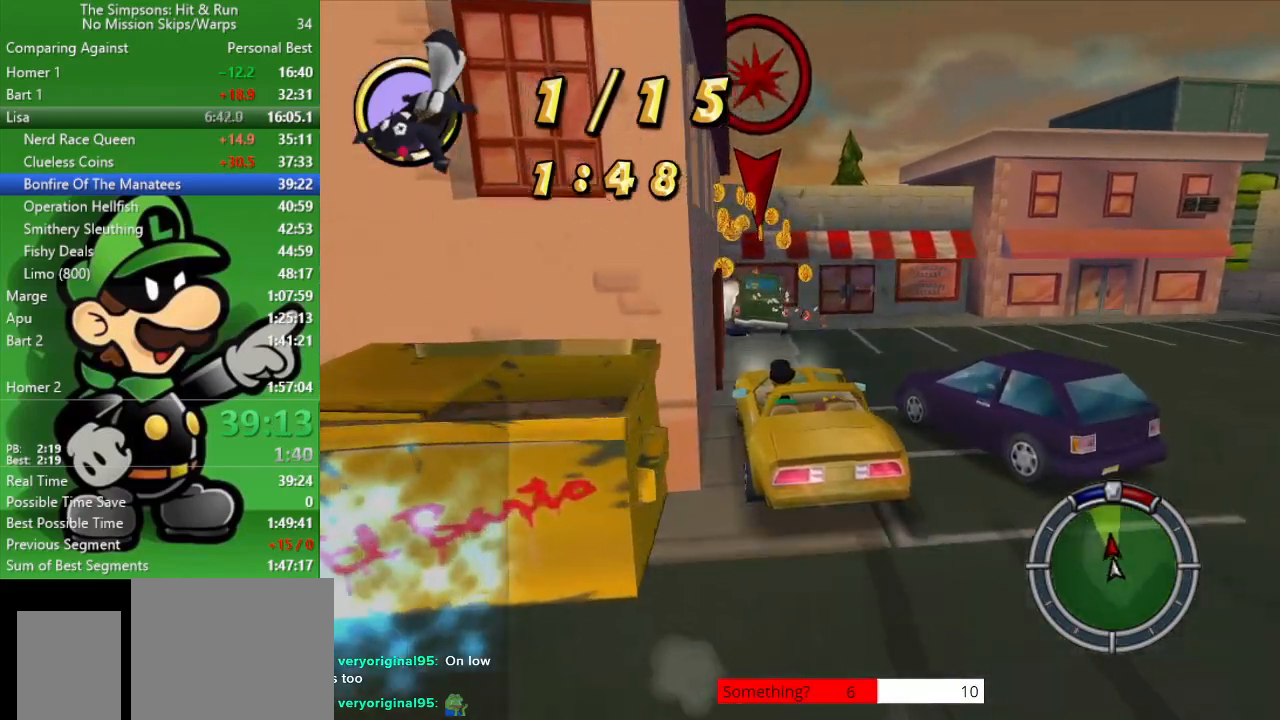
{"buttons": ["CIRCLE"], "left_stick": "center", "right_stick": "center", "events": []}
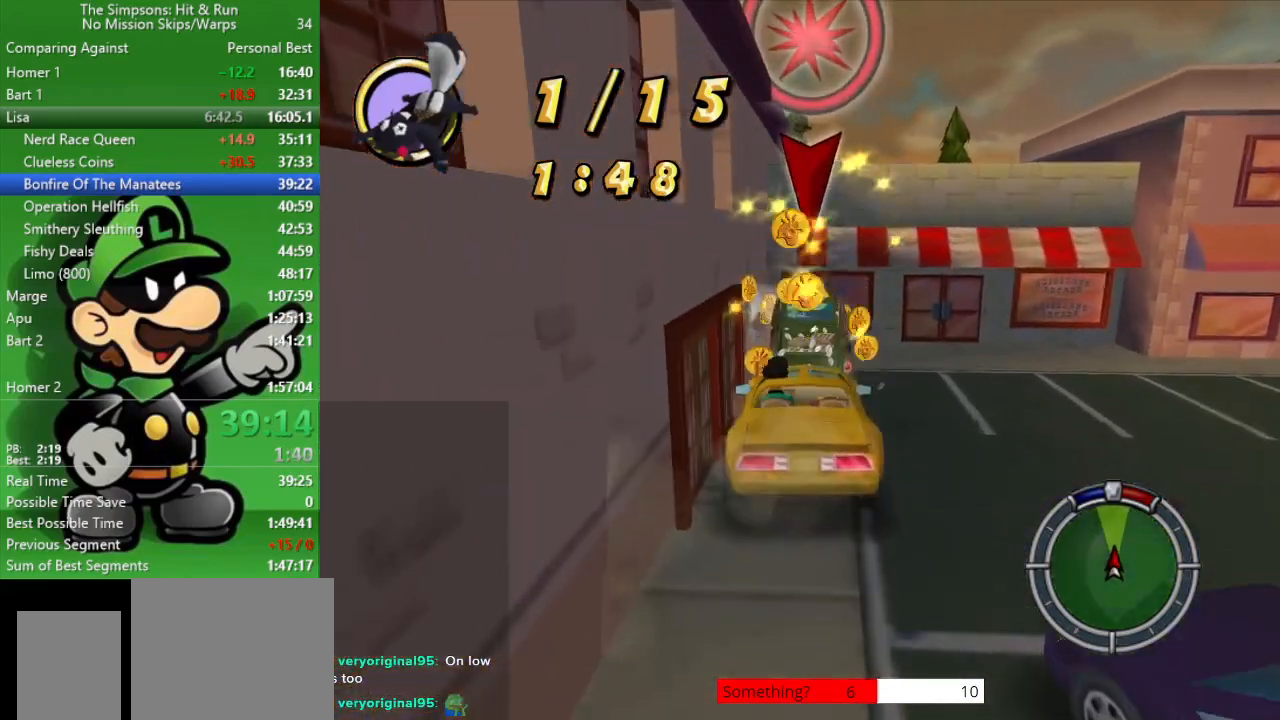
{"buttons": ["L2"], "left_stick": "center", "right_stick": "center", "events": [[417, "CIRCLE", "up"], [450, "L2", "down"]]}
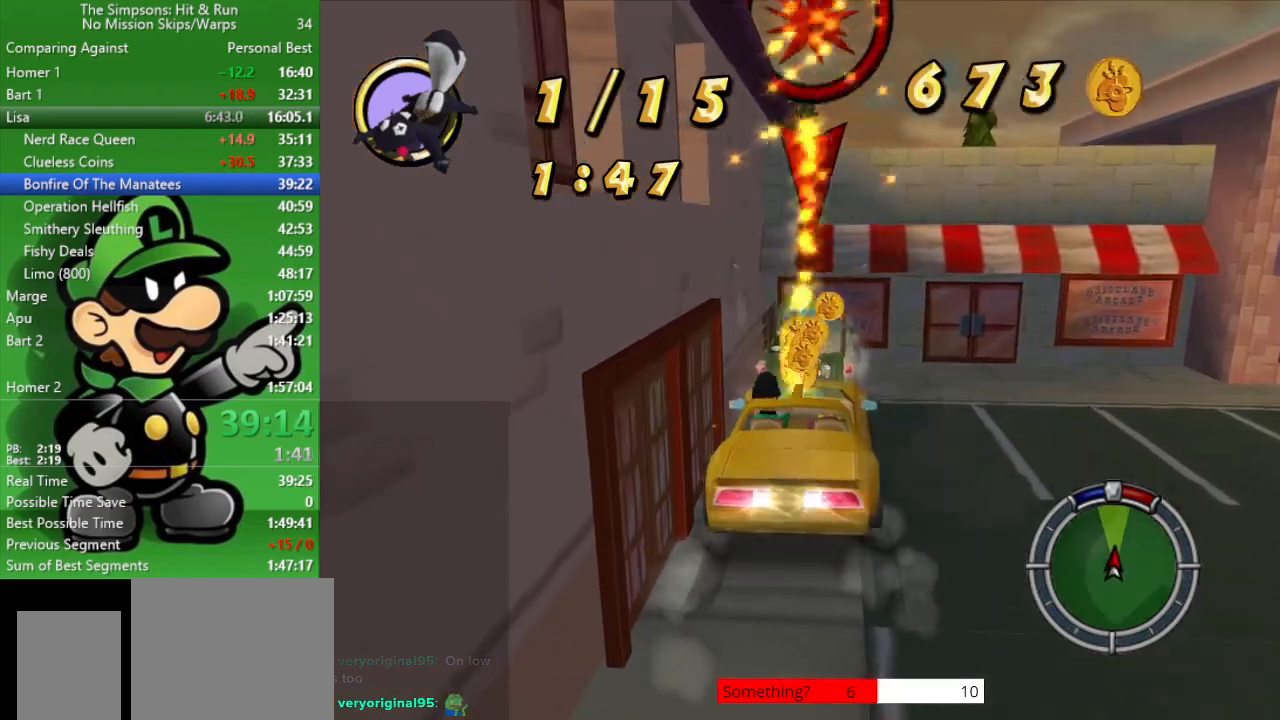
{"buttons": ["CROSS", "CIRCLE"], "left_stick": "center", "right_stick": "center", "events": [[350, "CROSS", "down"], [483, "CIRCLE", "down"], [483, "L2", "up"]]}
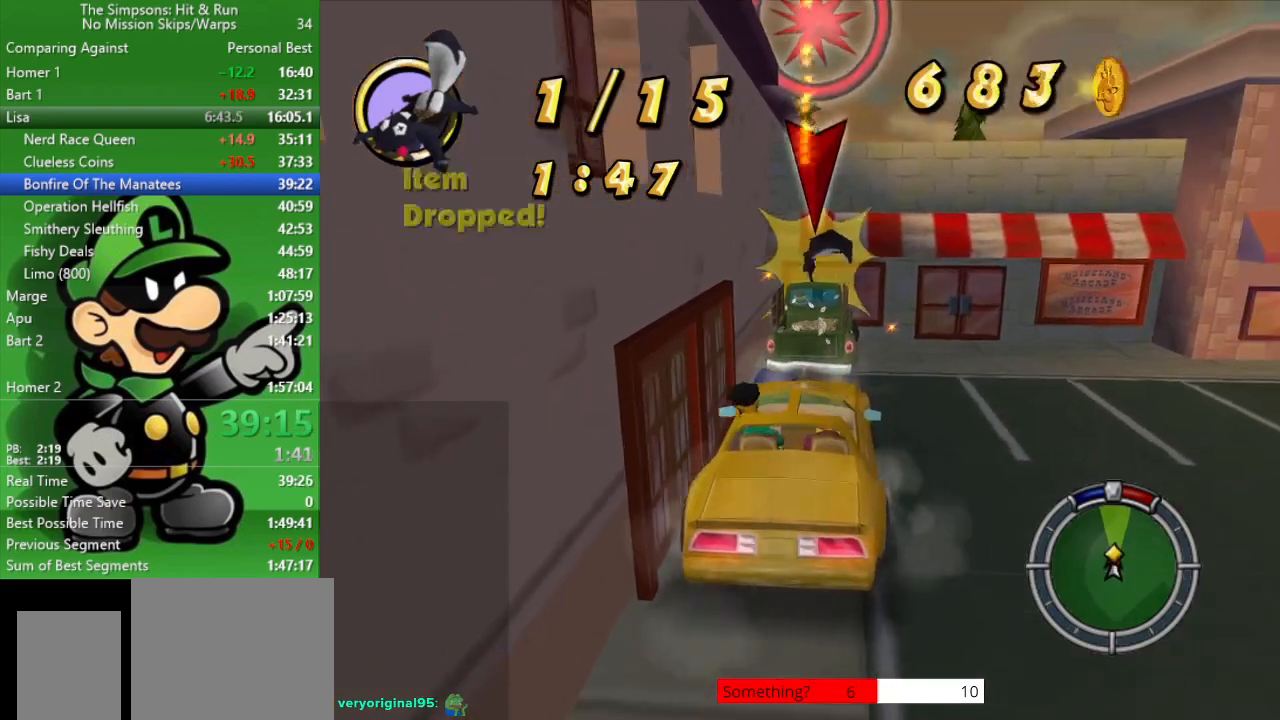
{"buttons": ["CIRCLE"], "left_stick": "center", "right_stick": "center", "events": [[17, "CROSS", "up"]]}
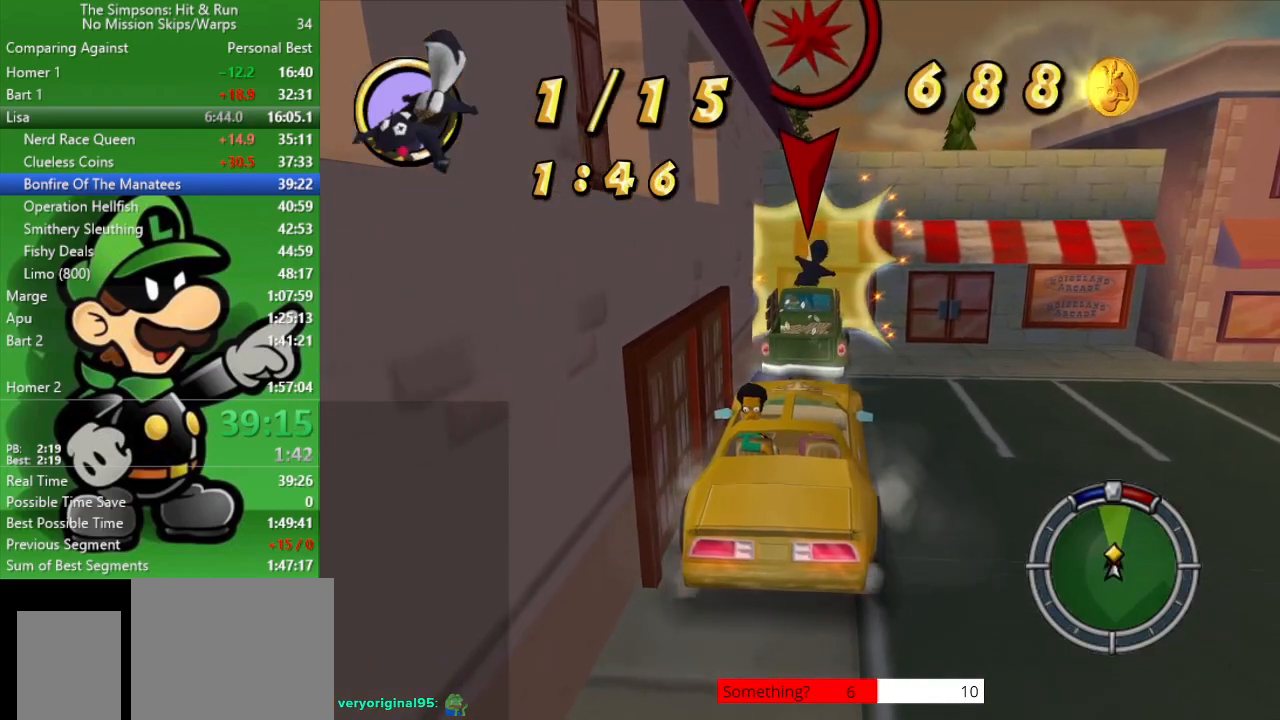
{"buttons": ["L2"], "left_stick": "center", "right_stick": "center", "events": [[167, "left_stick", "up-left"], [317, "left_stick", "center"], [417, "CIRCLE", "up"], [450, "L2", "down"]]}
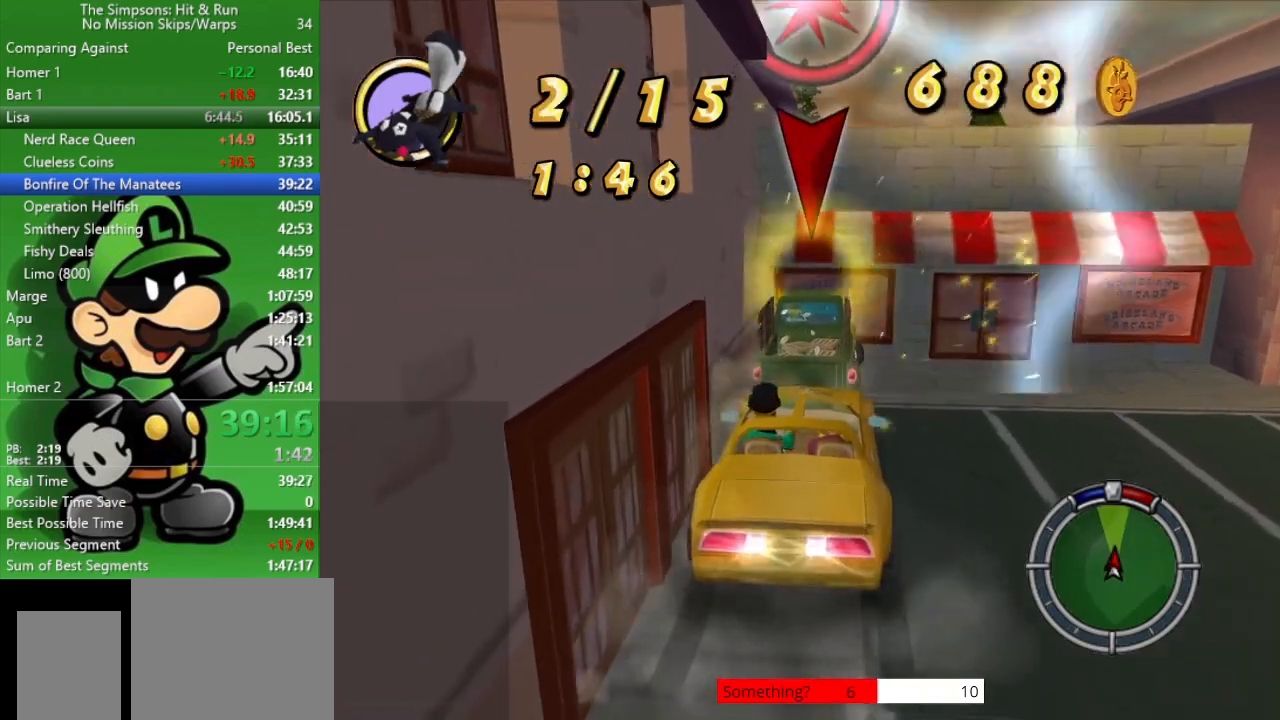
{"buttons": ["CIRCLE"], "left_stick": "center", "right_stick": "center", "events": [[300, "CROSS", "down"], [400, "CIRCLE", "down"], [400, "L2", "up"], [417, "CROSS", "up"]]}
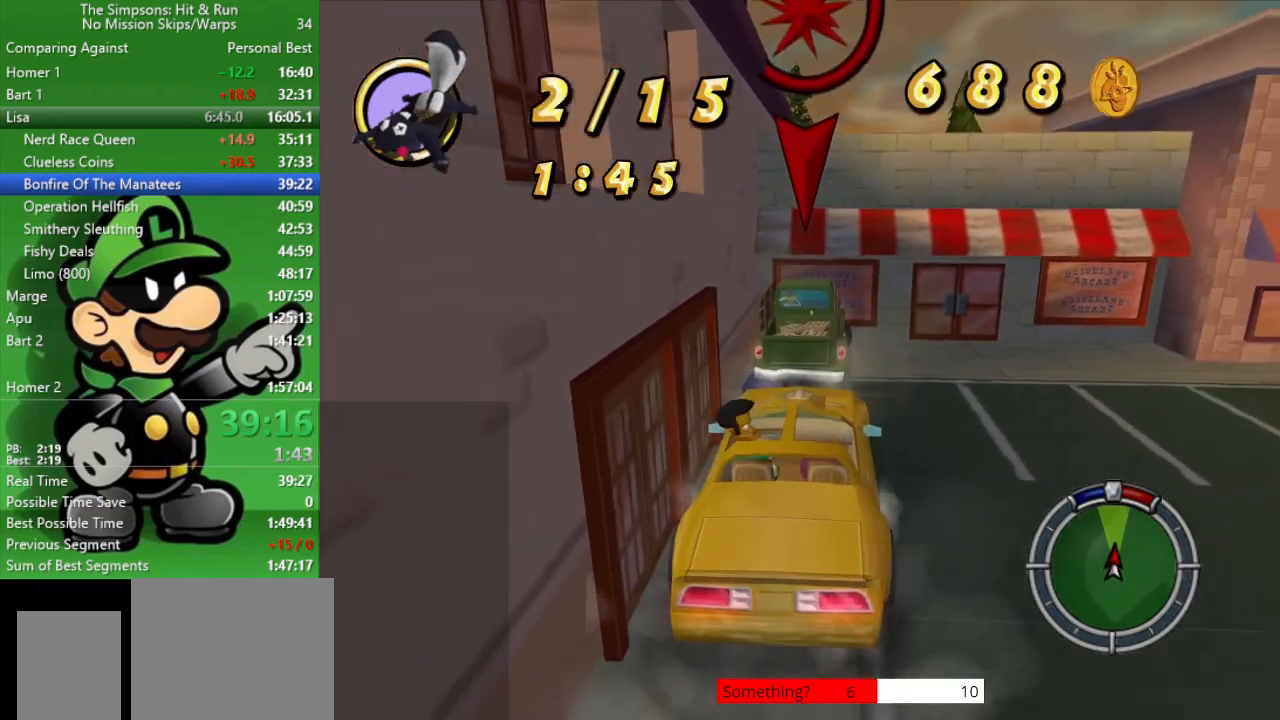
{"buttons": ["CIRCLE"], "left_stick": "center", "right_stick": "center", "events": []}
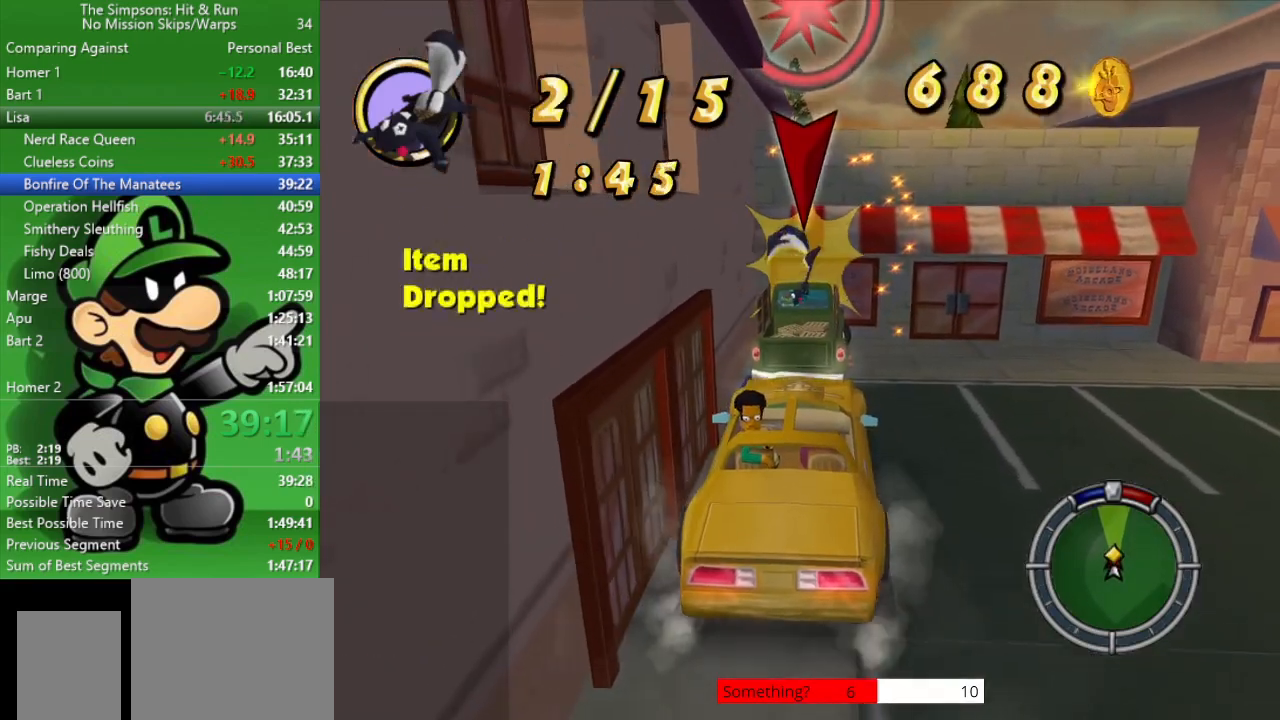
{"buttons": ["L2"], "left_stick": "center", "right_stick": "center", "events": [[200, "L2", "down"], [233, "CIRCLE", "up"]]}
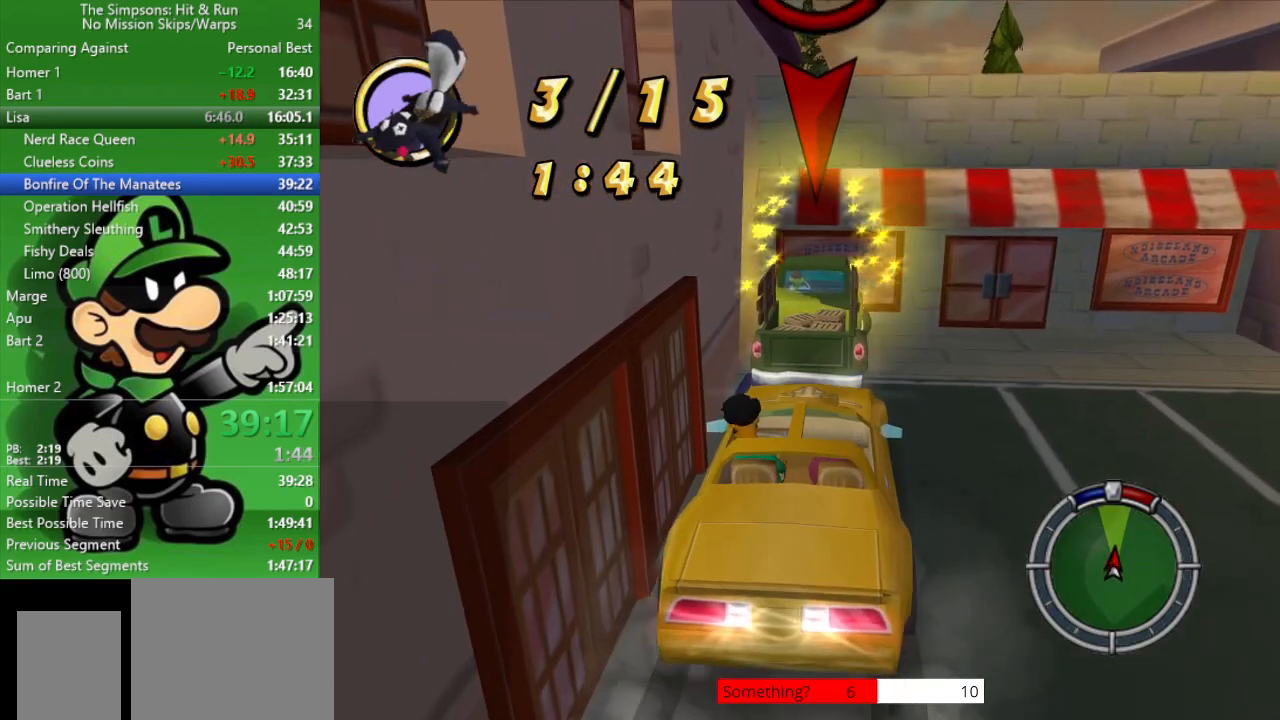
{"buttons": ["CIRCLE"], "left_stick": "center", "right_stick": "center", "events": [[117, "CROSS", "down"], [217, "L2", "up"], [250, "CIRCLE", "down"], [250, "CROSS", "up"]]}
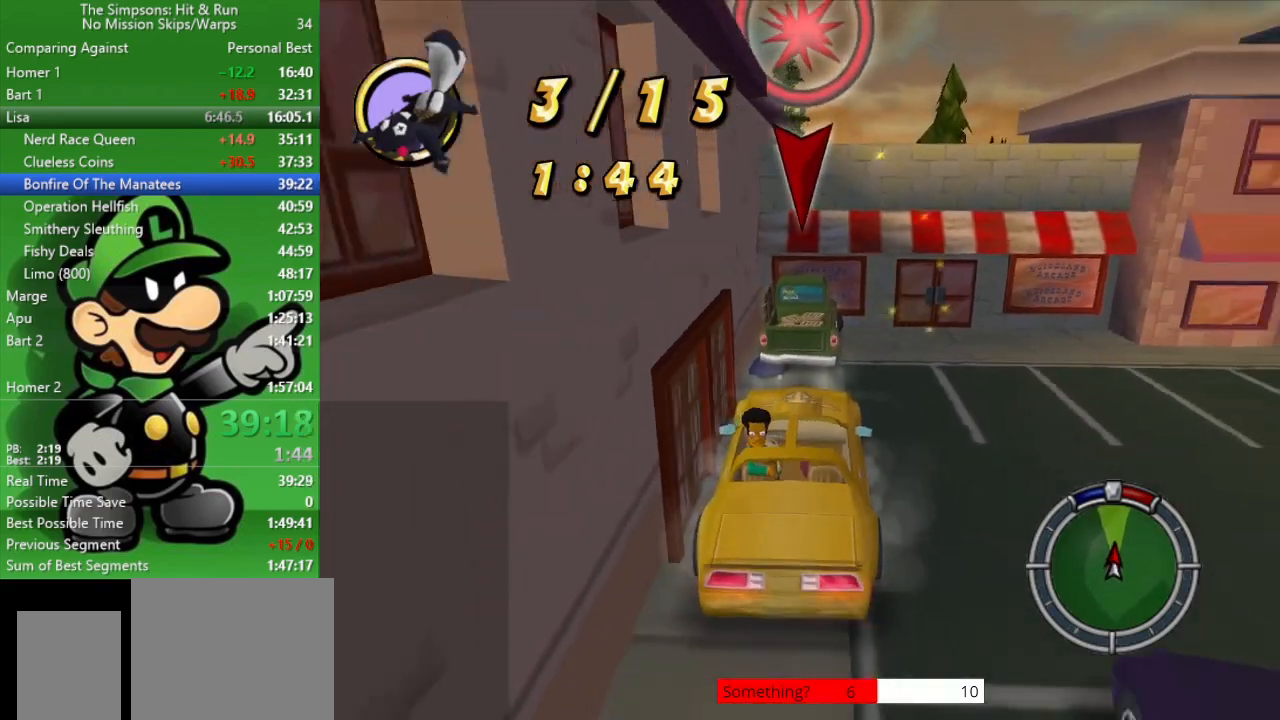
{"buttons": ["CIRCLE"], "left_stick": "center", "right_stick": "center", "events": []}
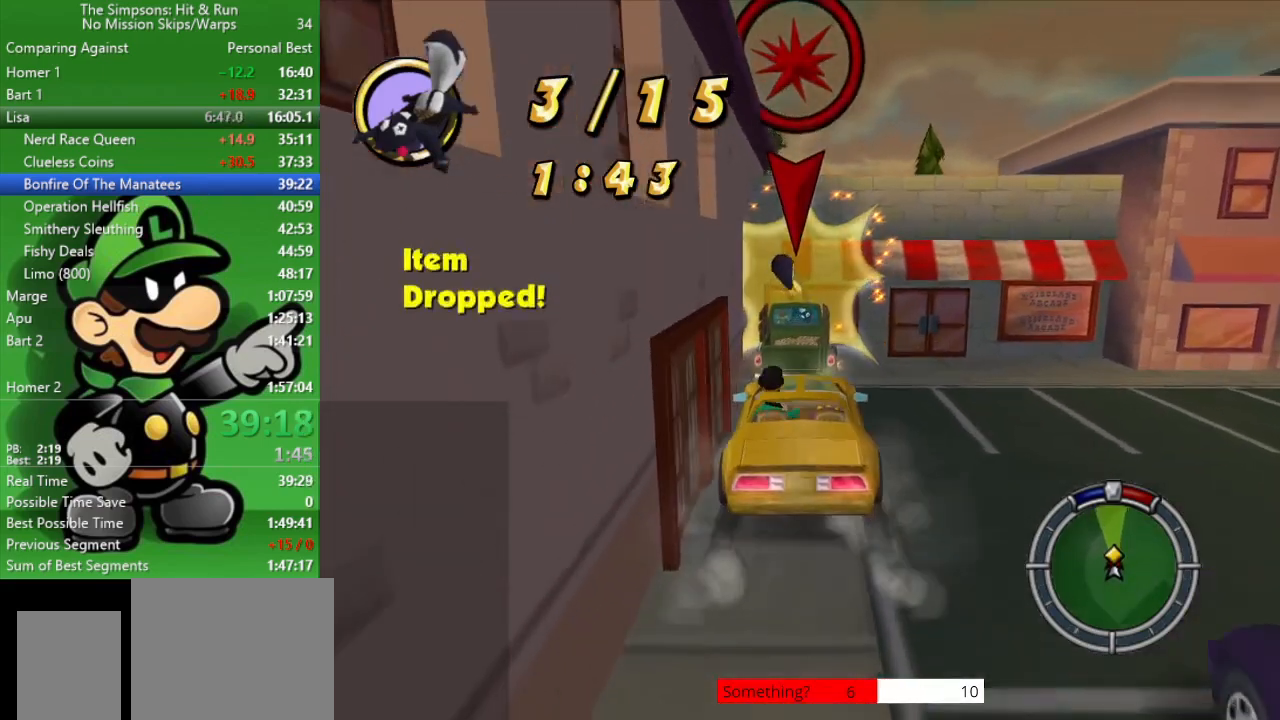
{"buttons": ["L2"], "left_stick": "center", "right_stick": "center", "events": [[167, "L2", "down"], [200, "CIRCLE", "up"]]}
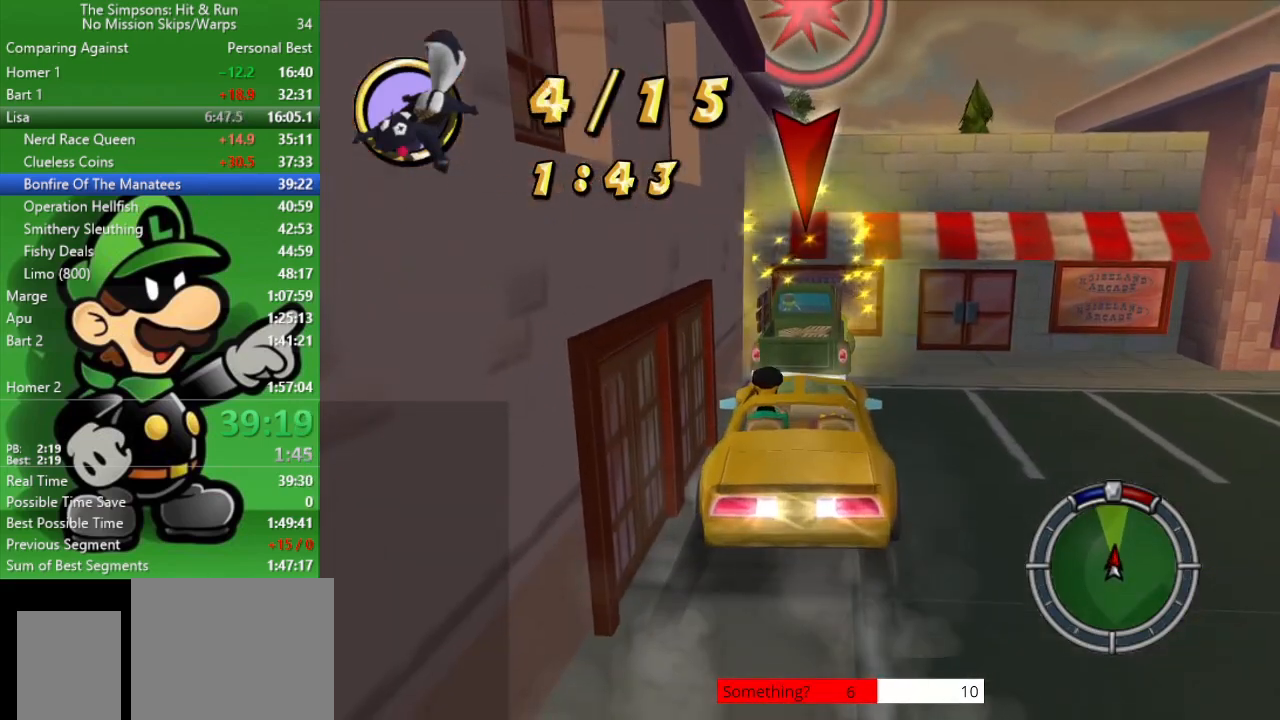
{"buttons": ["CIRCLE"], "left_stick": "center", "right_stick": "center", "events": [[33, "CROSS", "down"], [250, "CIRCLE", "down"], [250, "L2", "up"], [283, "CROSS", "up"]]}
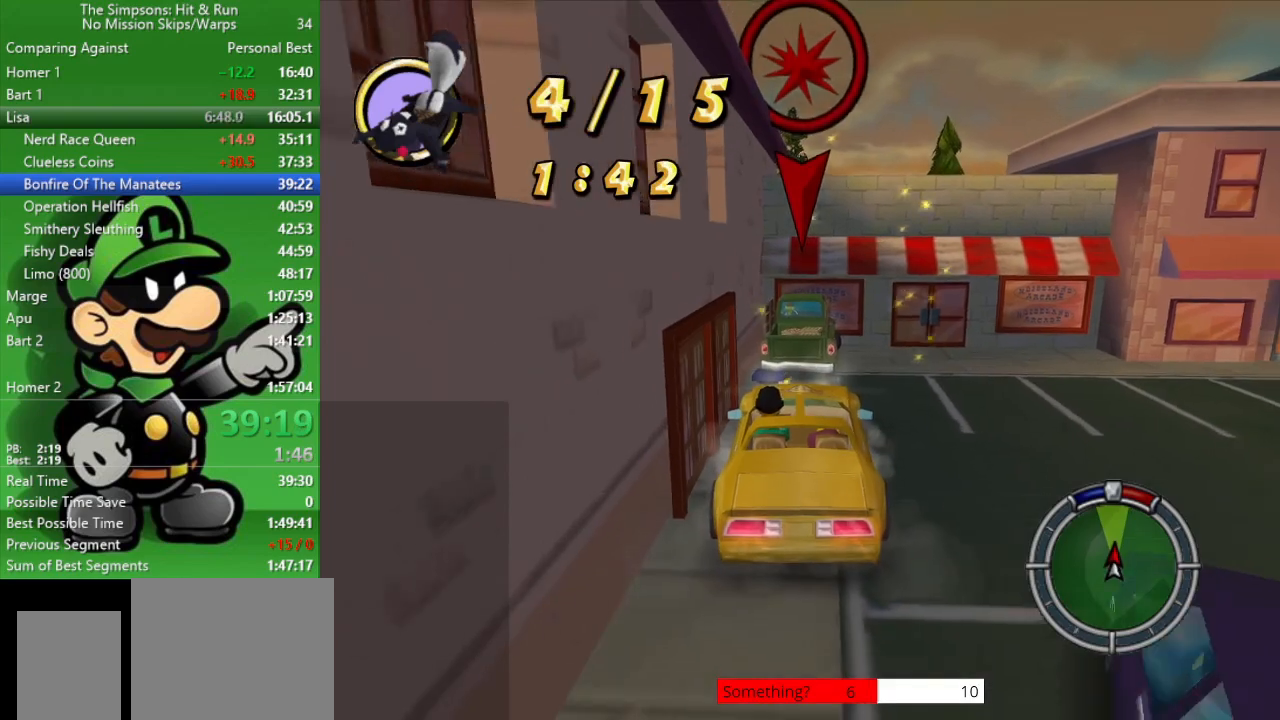
{"buttons": ["CIRCLE"], "left_stick": "center", "right_stick": "center", "events": []}
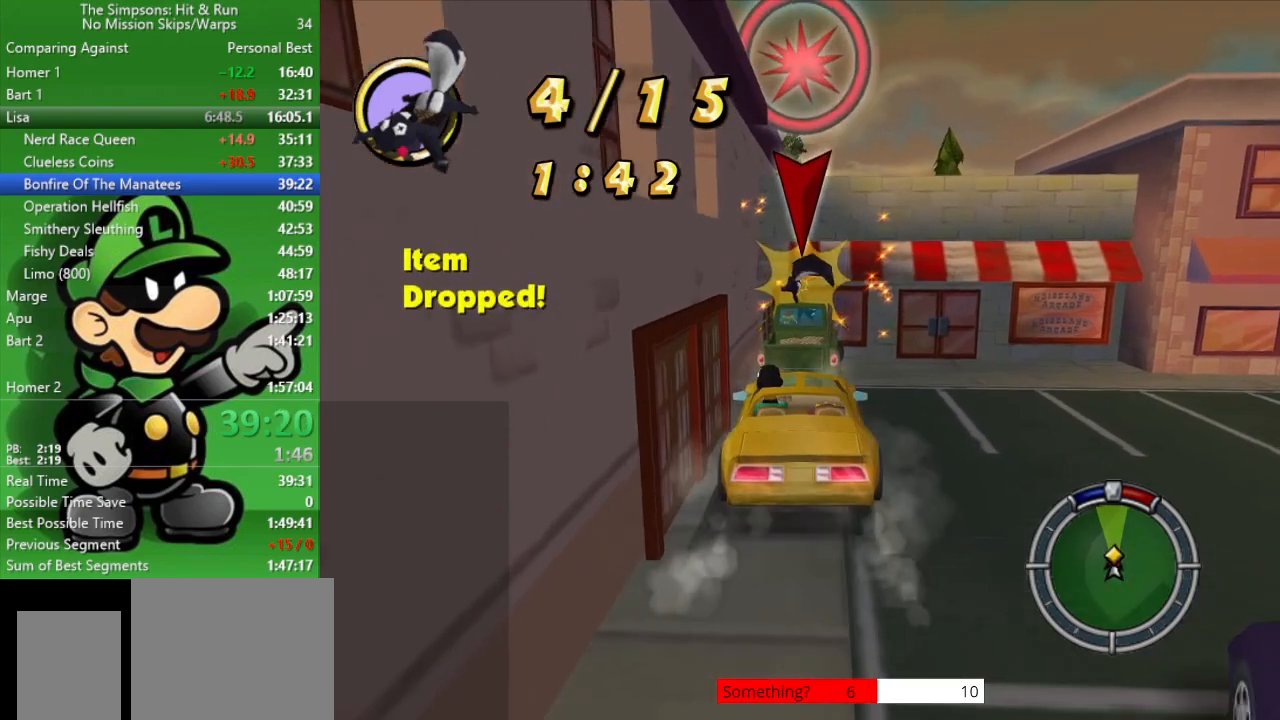
{"buttons": ["L2"], "left_stick": "center", "right_stick": "center", "events": [[33, "L2", "down"], [133, "CIRCLE", "up"]]}
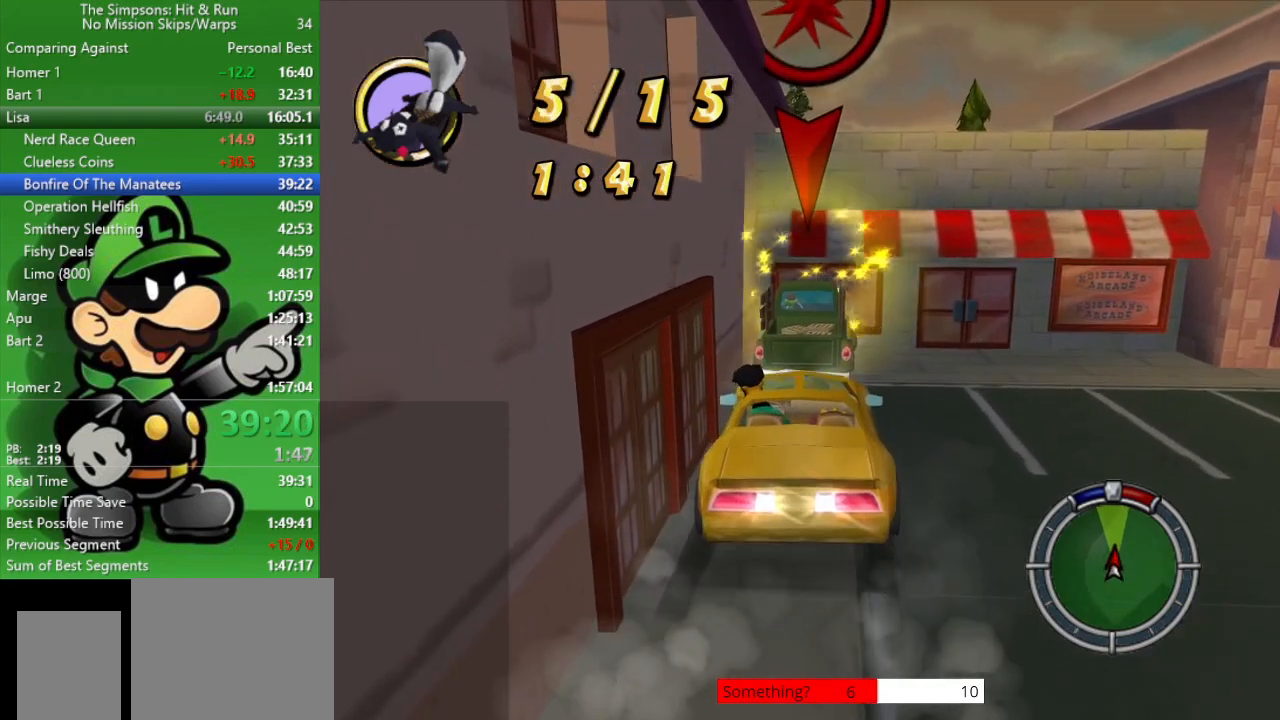
{"buttons": ["CIRCLE"], "left_stick": "center", "right_stick": "center", "events": [[33, "CROSS", "down"], [183, "L2", "up"], [217, "CIRCLE", "down"], [250, "CROSS", "up"]]}
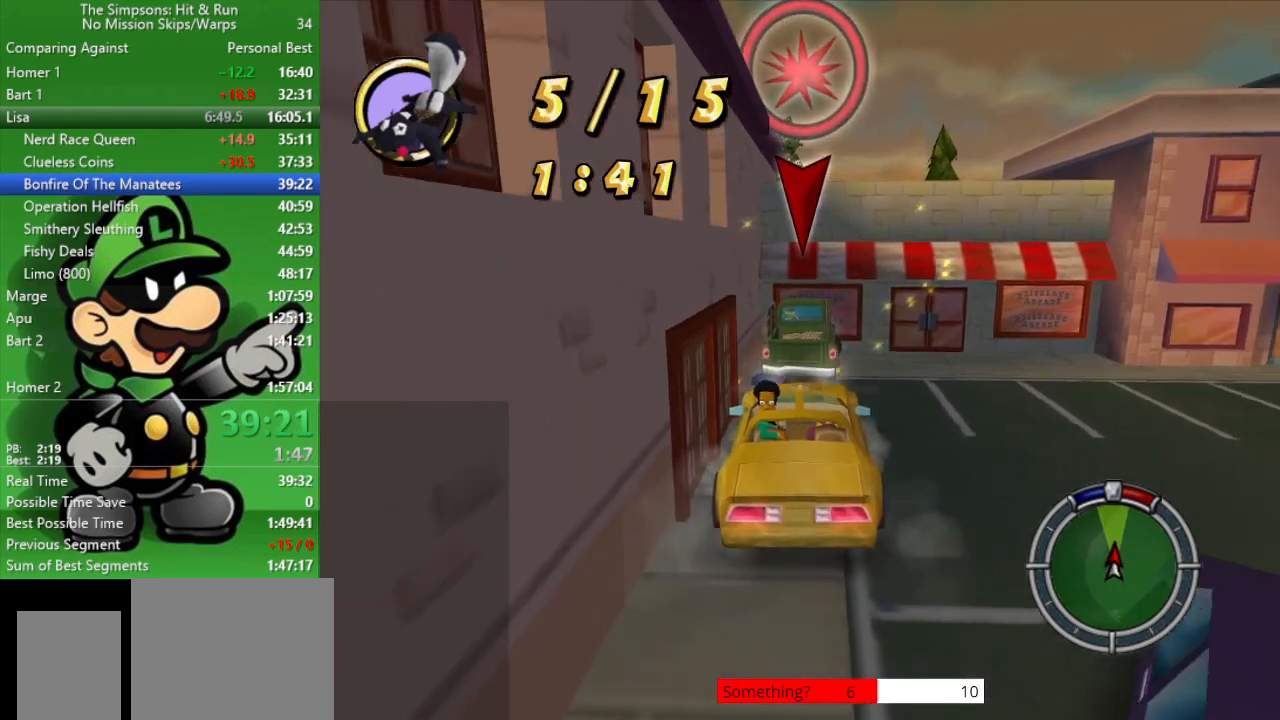
{"buttons": ["CIRCLE"], "left_stick": "center", "right_stick": "center", "events": []}
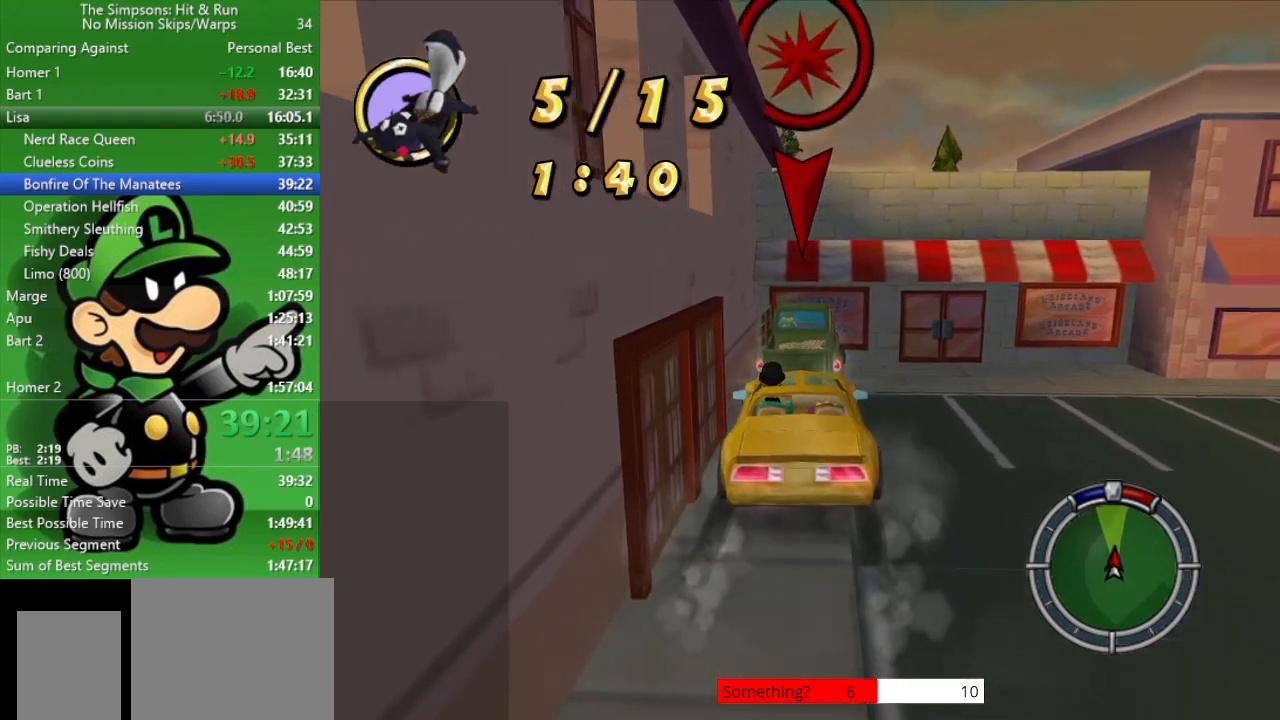
{"buttons": ["L2"], "left_stick": "center", "right_stick": "center", "events": [[83, "L2", "down"], [150, "CIRCLE", "up"]]}
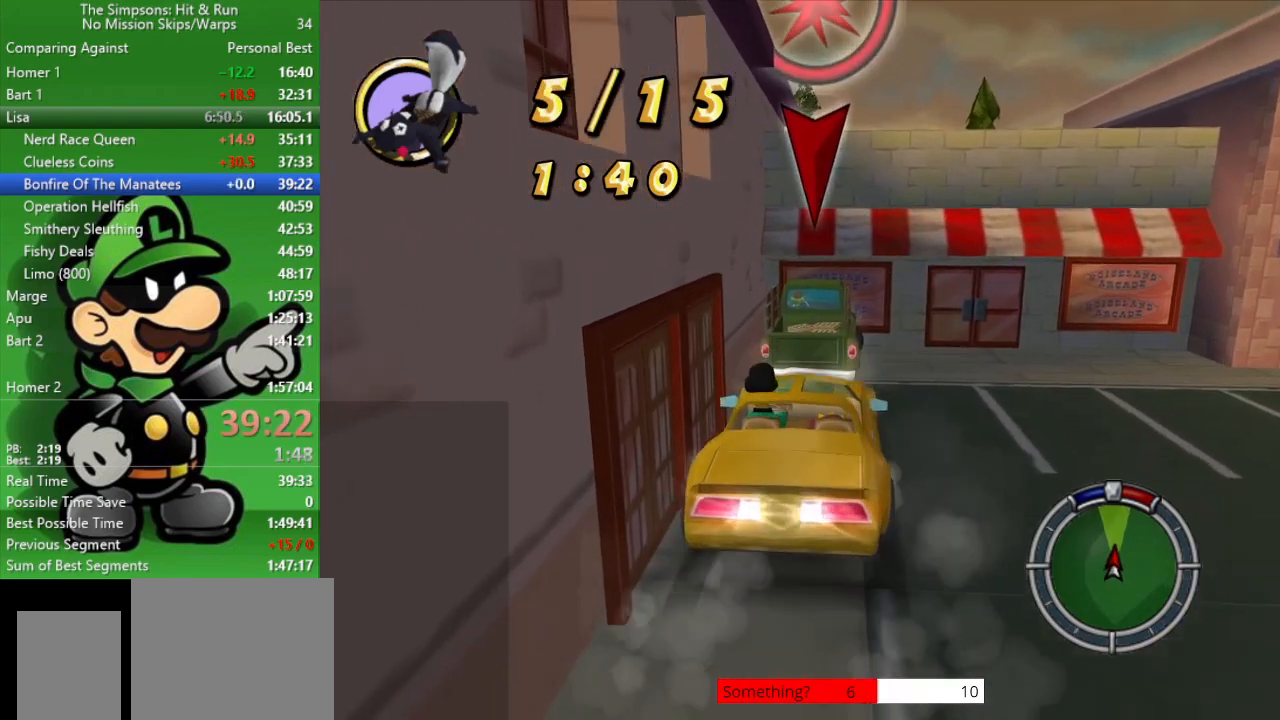
{"buttons": ["CIRCLE"], "left_stick": "center", "right_stick": "center", "events": [[83, "CROSS", "down"], [250, "CIRCLE", "down"], [250, "CROSS", "up"], [250, "L2", "up"]]}
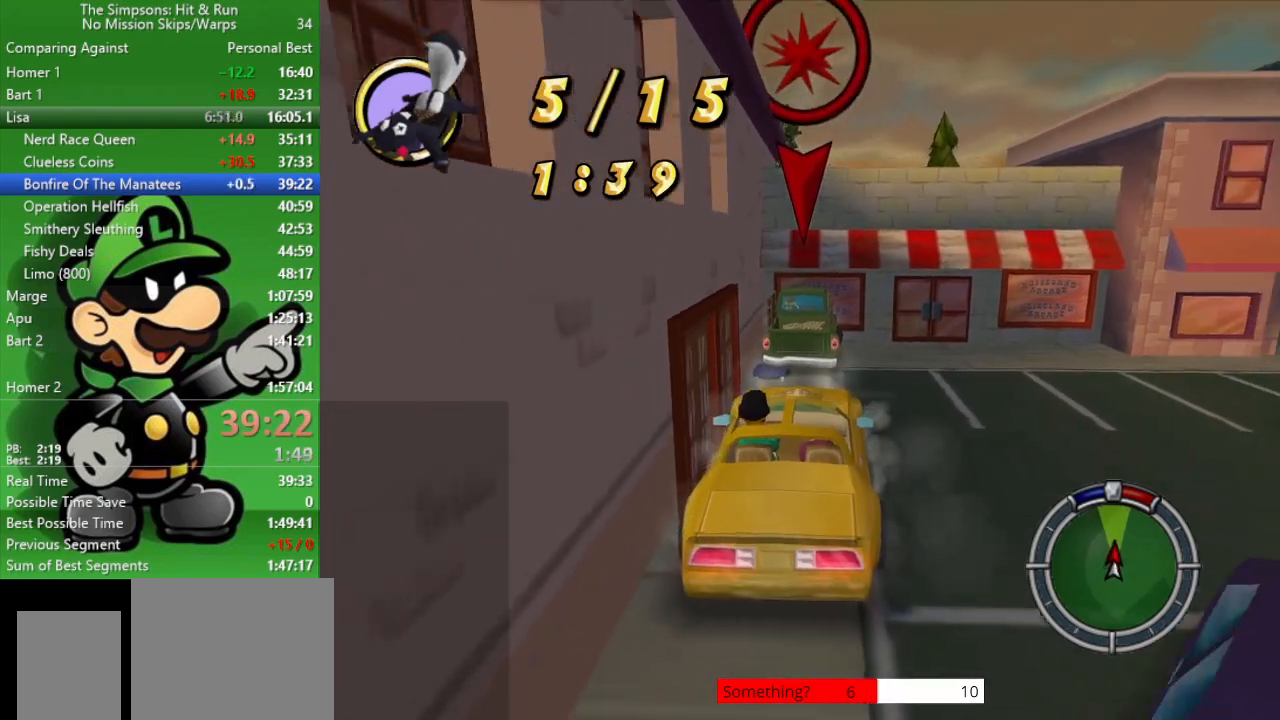
{"buttons": ["CIRCLE"], "left_stick": "center", "right_stick": "center", "events": []}
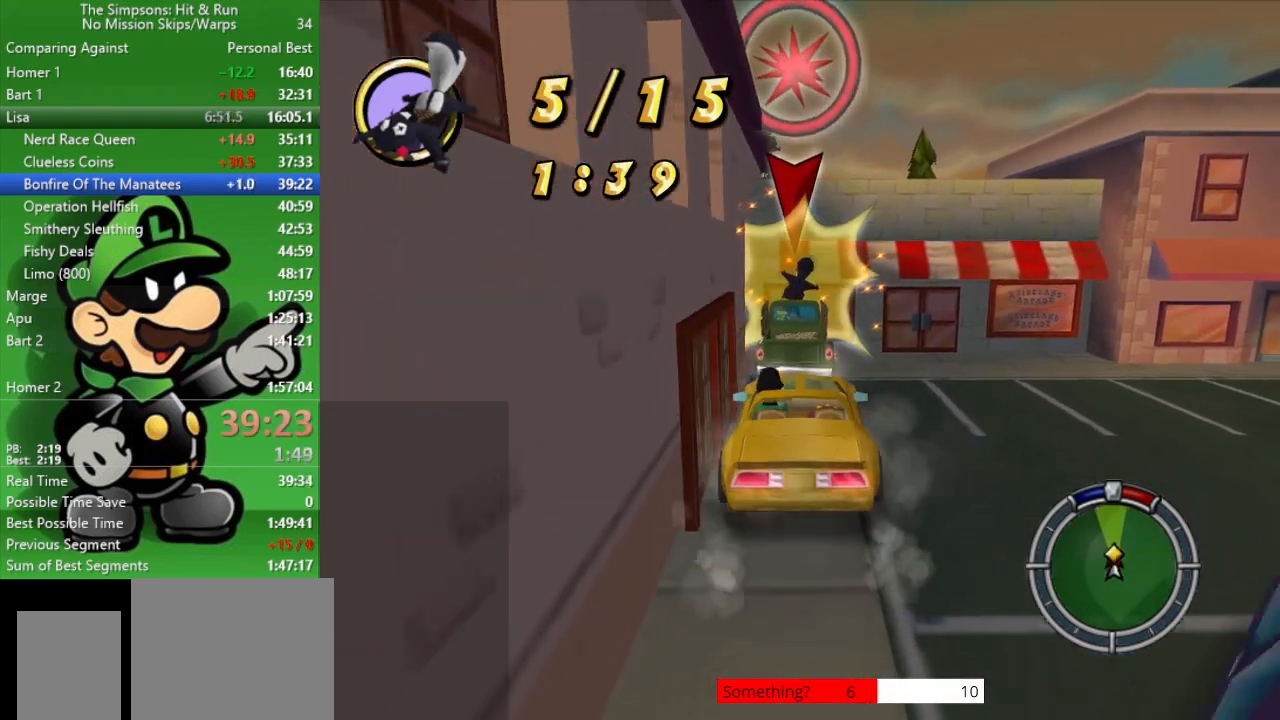
{"buttons": ["L2"], "left_stick": "center", "right_stick": "center", "events": [[117, "L2", "down"], [183, "CIRCLE", "up"]]}
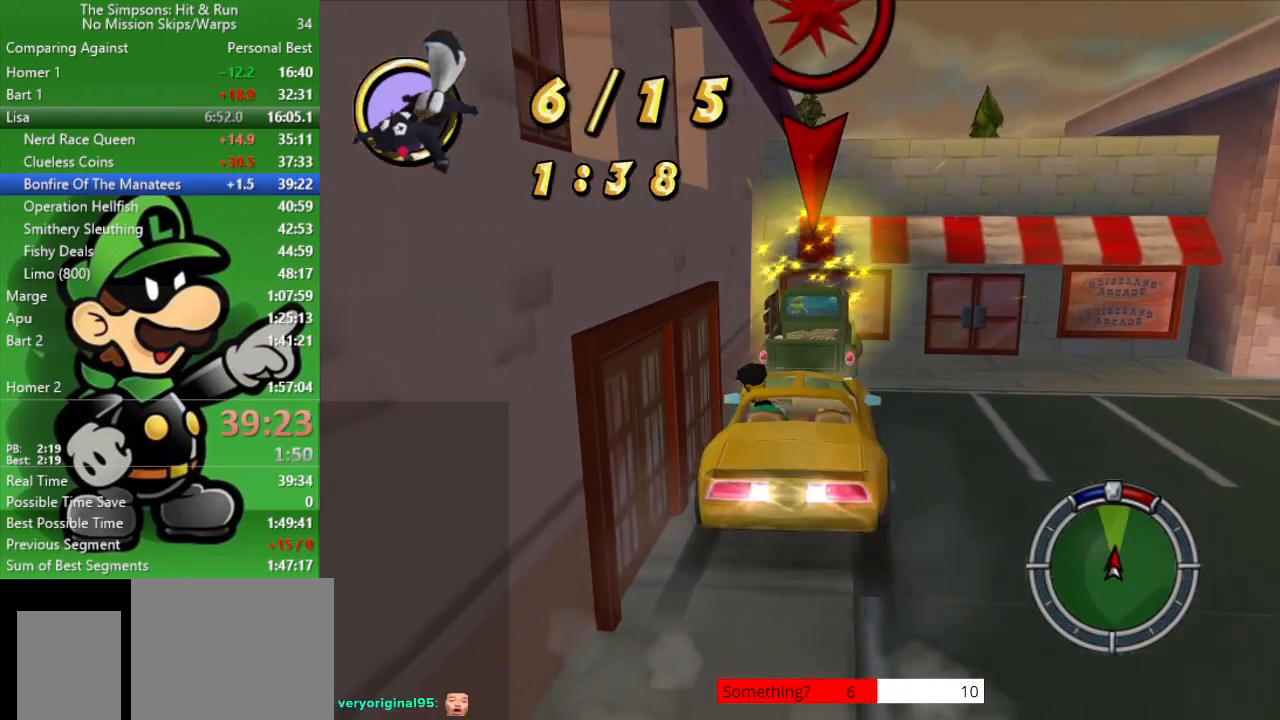
{"buttons": ["CIRCLE"], "left_stick": "center", "right_stick": "center", "events": [[133, "CROSS", "down"], [283, "L2", "up"], [300, "CIRCLE", "down"], [317, "CROSS", "up"]]}
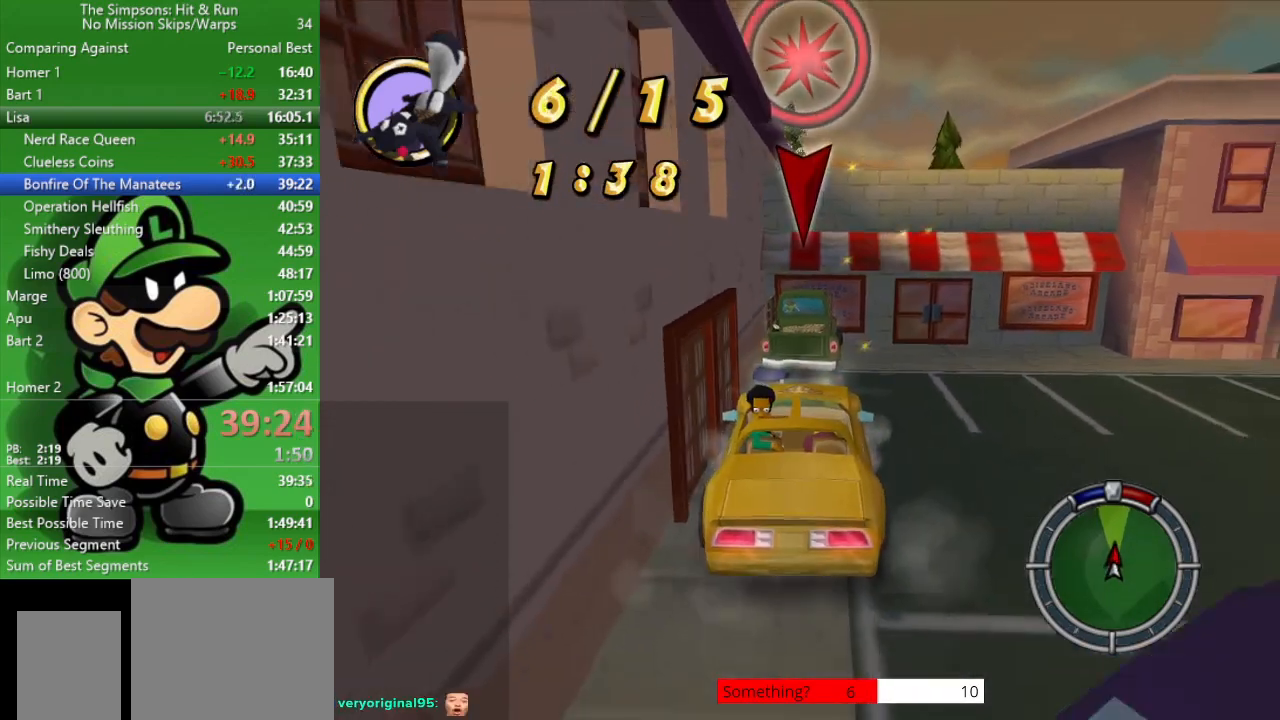
{"buttons": ["CIRCLE"], "left_stick": "center", "right_stick": "center", "events": []}
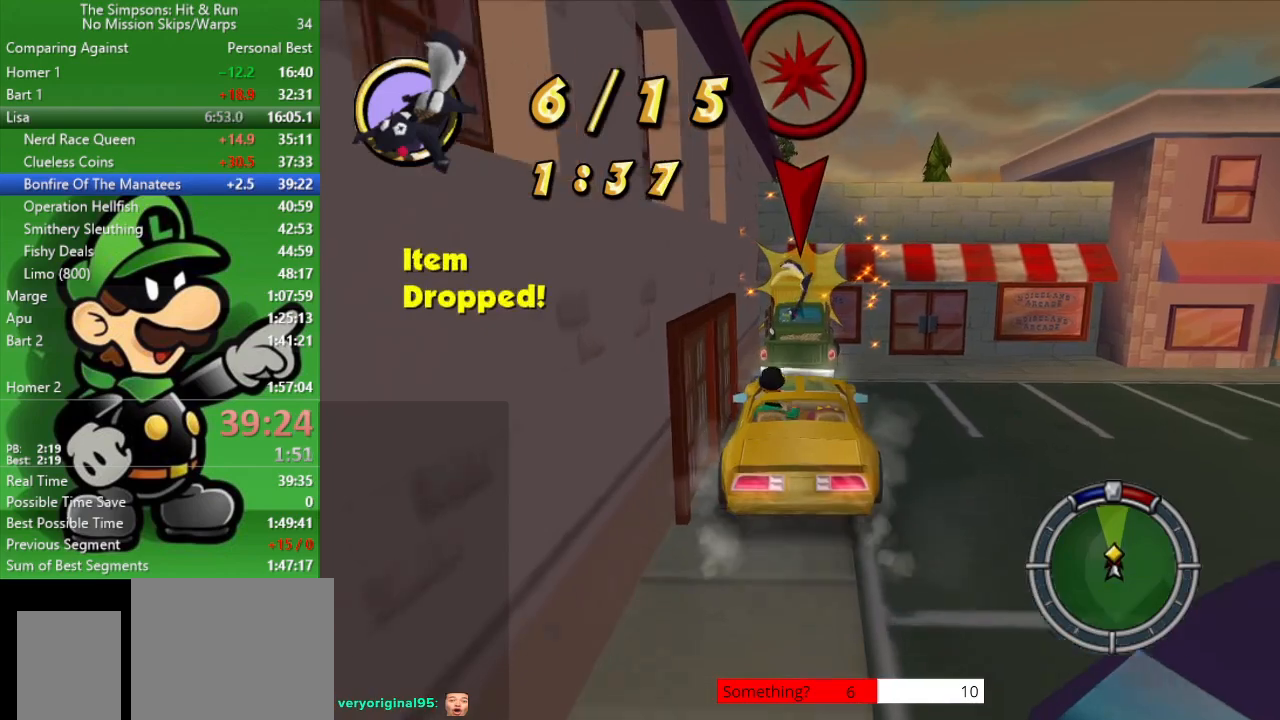
{"buttons": ["L2"], "left_stick": "center", "right_stick": "center", "events": [[233, "L2", "down"], [283, "CIRCLE", "up"]]}
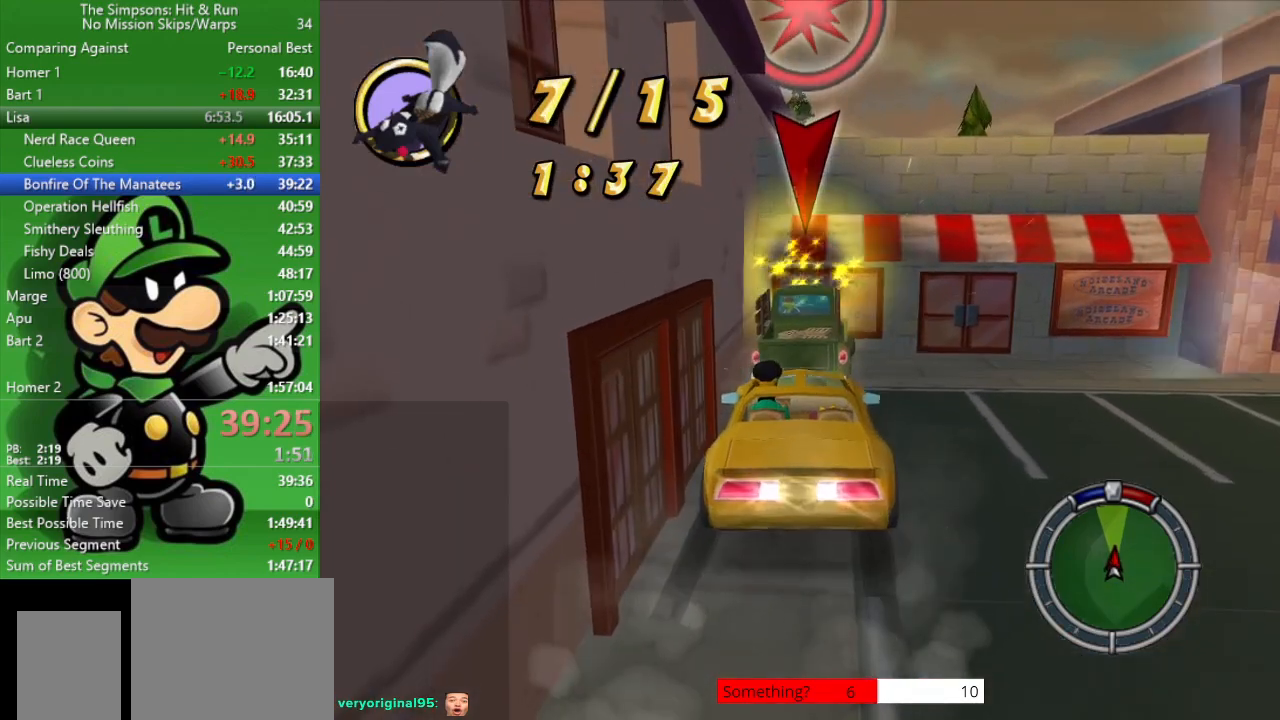
{"buttons": ["CIRCLE"], "left_stick": "center", "right_stick": "center", "events": [[150, "CROSS", "down"], [267, "CIRCLE", "down"], [283, "L2", "up"], [300, "CROSS", "up"]]}
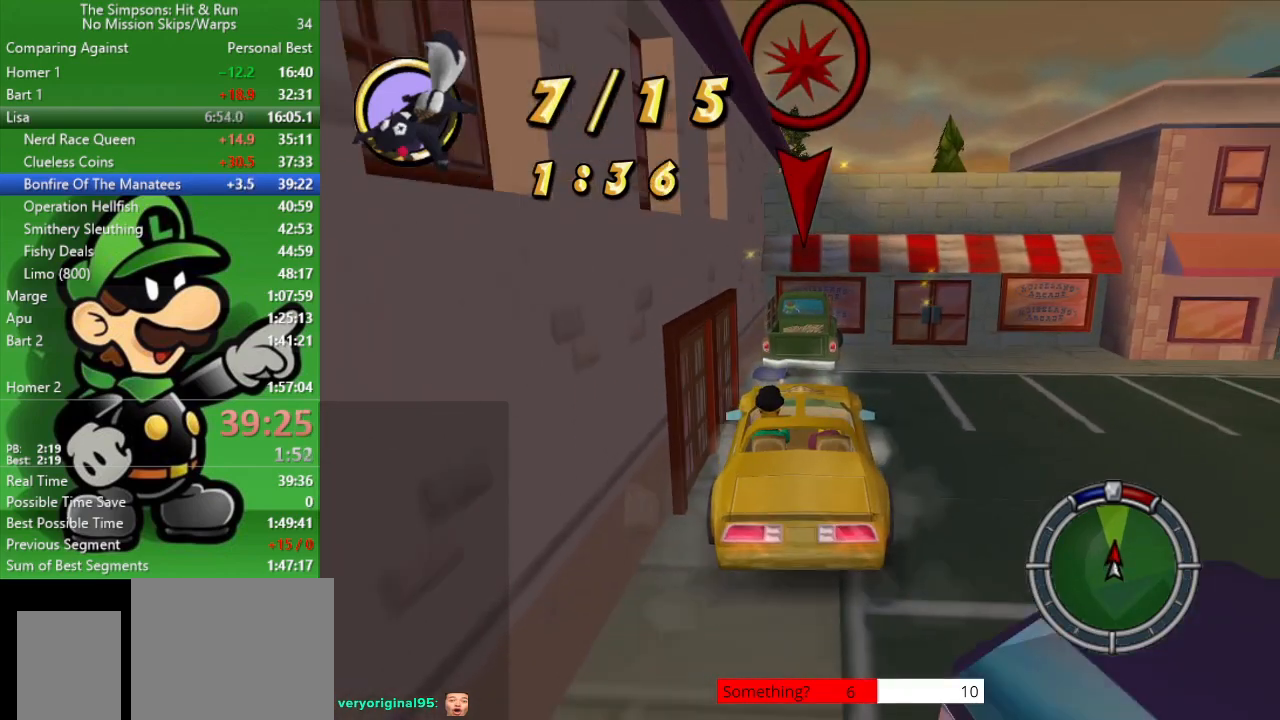
{"buttons": ["CIRCLE"], "left_stick": "center", "right_stick": "center", "events": []}
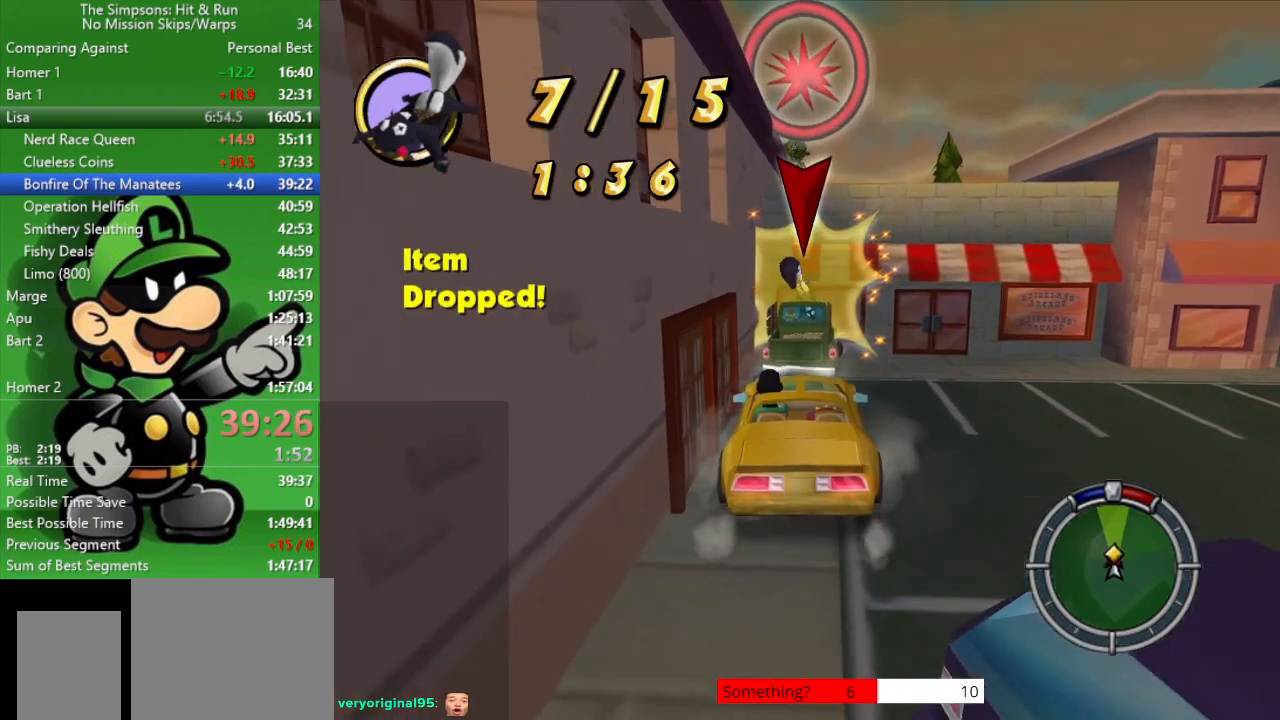
{"buttons": ["L2"], "left_stick": "center", "right_stick": "center", "events": [[183, "L2", "down"], [283, "CIRCLE", "up"]]}